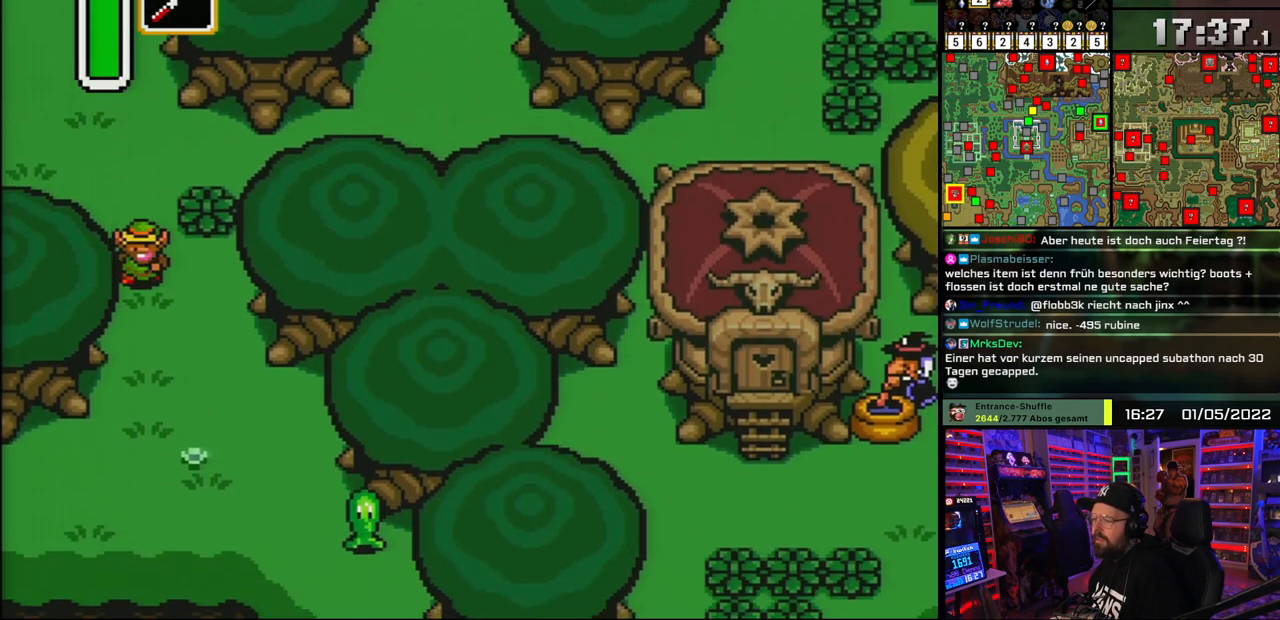
Gameplay with a controller (Nintendo layout); each line is a JSON object with the inputs held at the frame after it. "events" lists button and stick changes between this image and that frame as [ms after this image, input, new state], when the widget could be followed in between. Not read: L1 L3 R1 R3.
{"buttons": ["DPAD_UP", "DPAD_RIGHT"], "events": [[67, "DPAD_RIGHT", "down"], [83, "DPAD_DOWN", "up"], [100, "DPAD_RIGHT", "up"], [100, "DPAD_UP", "down"], [500, "DPAD_RIGHT", "down"]]}
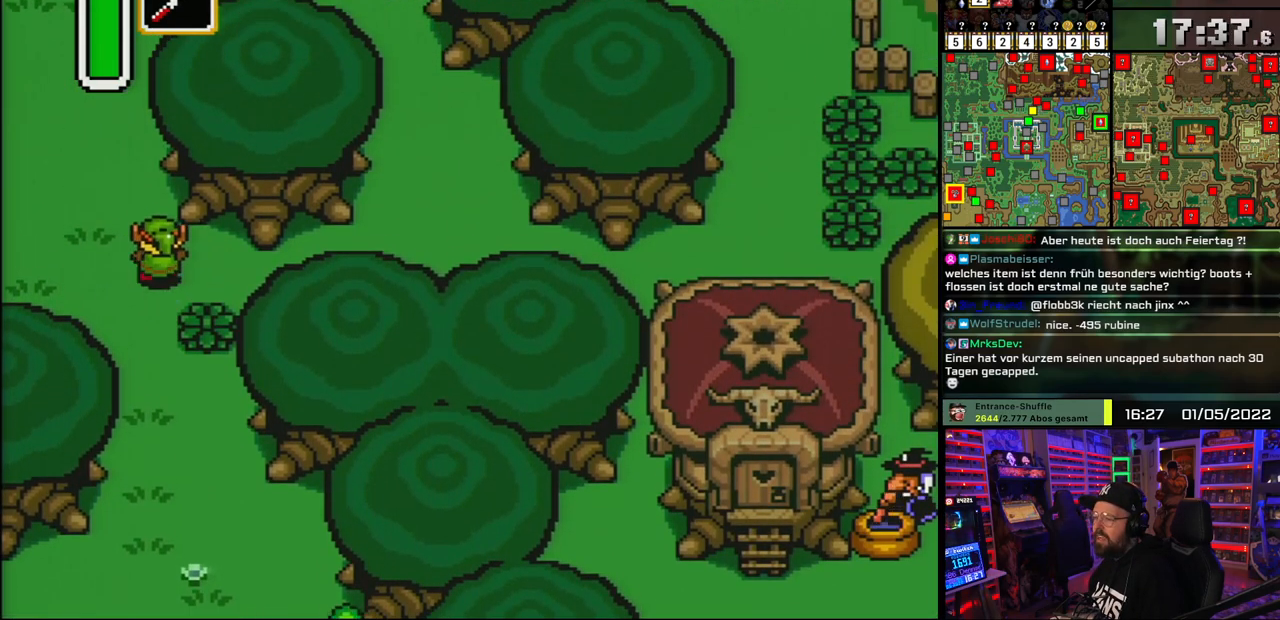
{"buttons": ["A"], "events": [[50, "DPAD_UP", "up"], [83, "A", "down"], [167, "DPAD_RIGHT", "up"]]}
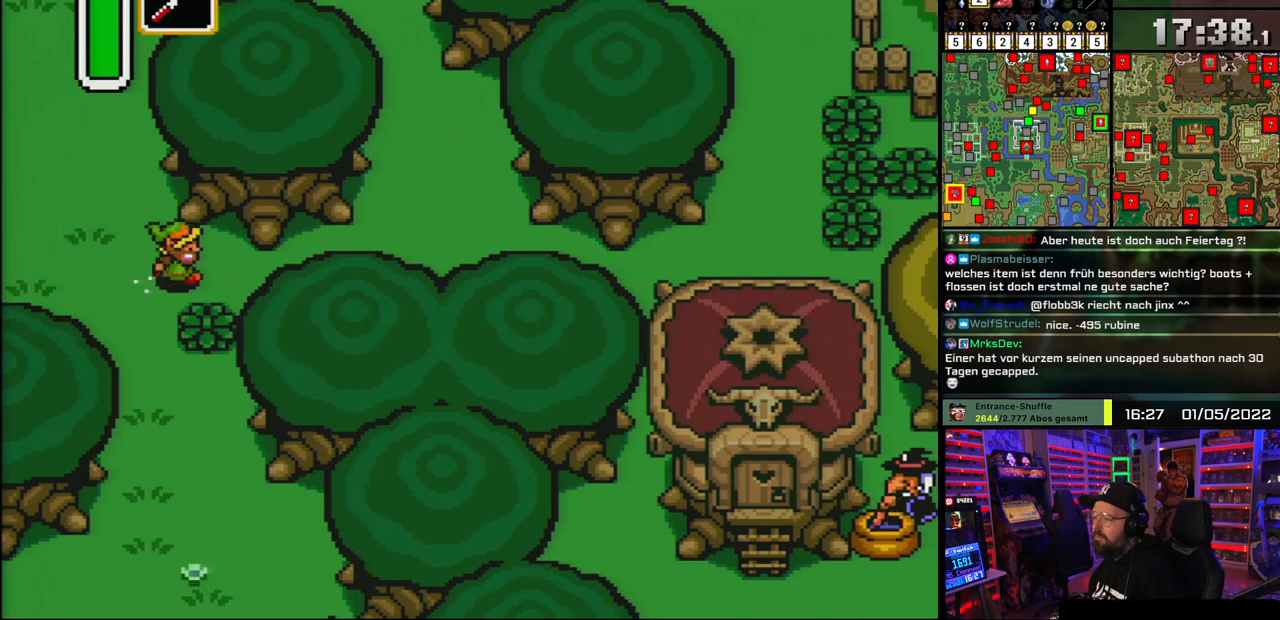
{"buttons": ["A"], "events": []}
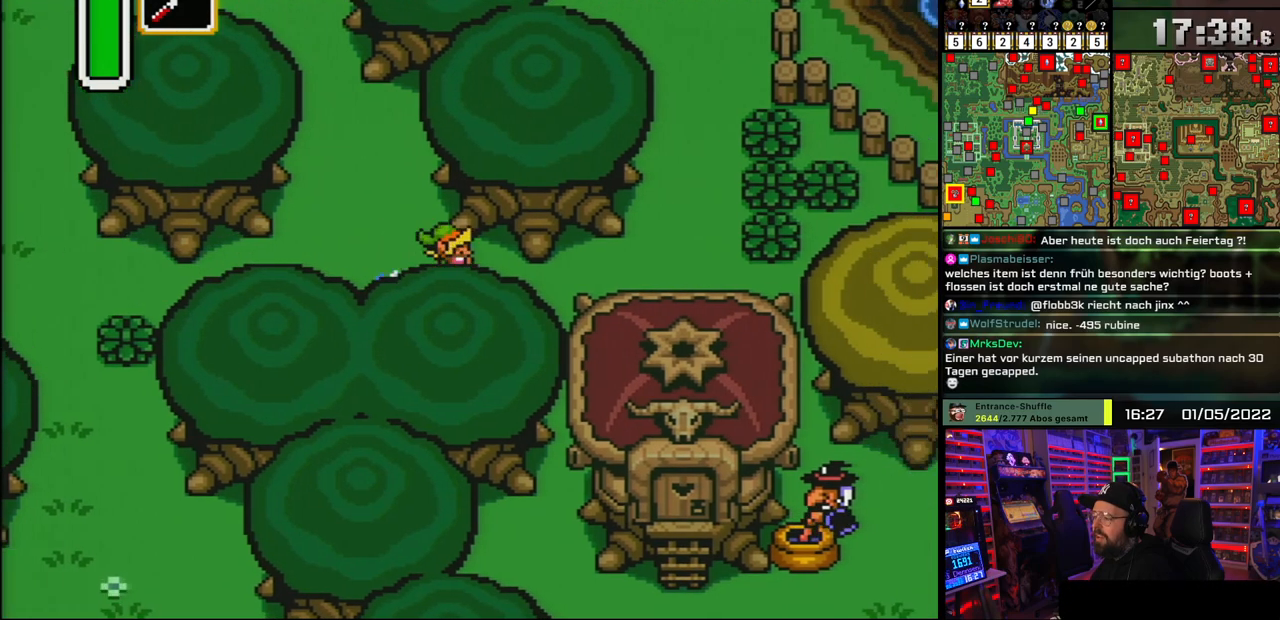
{"buttons": ["A"], "events": [[167, "A", "up"], [200, "DPAD_DOWN", "down"], [250, "A", "down"], [300, "DPAD_DOWN", "up"]]}
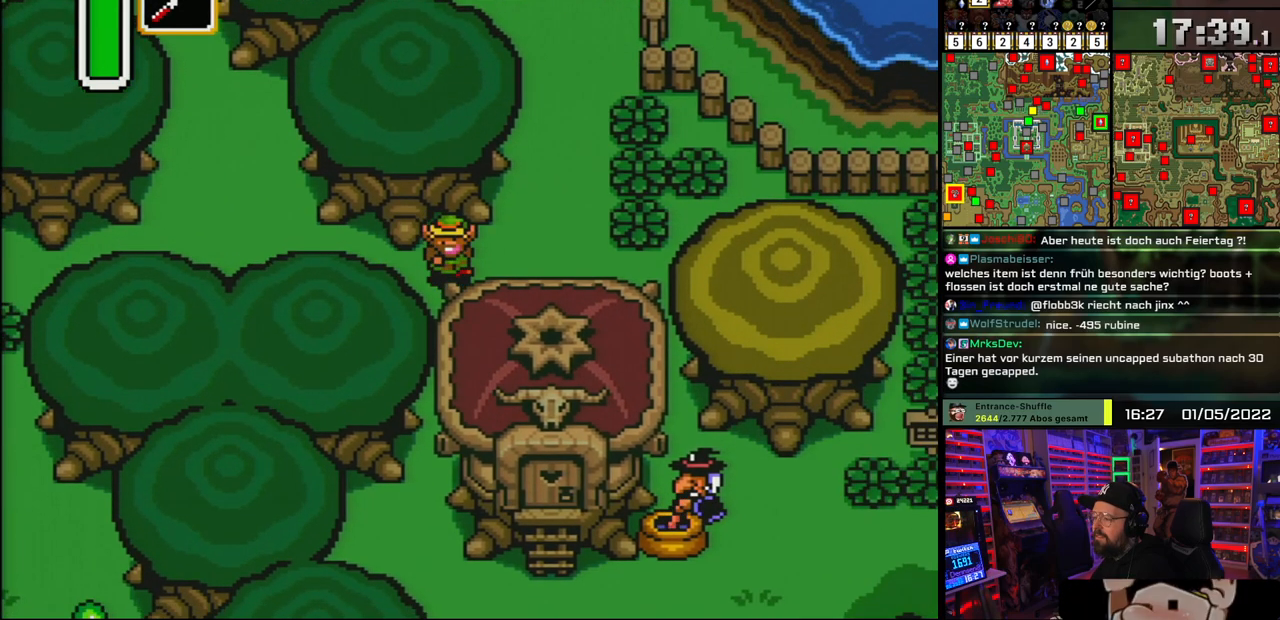
{"buttons": ["A"], "events": []}
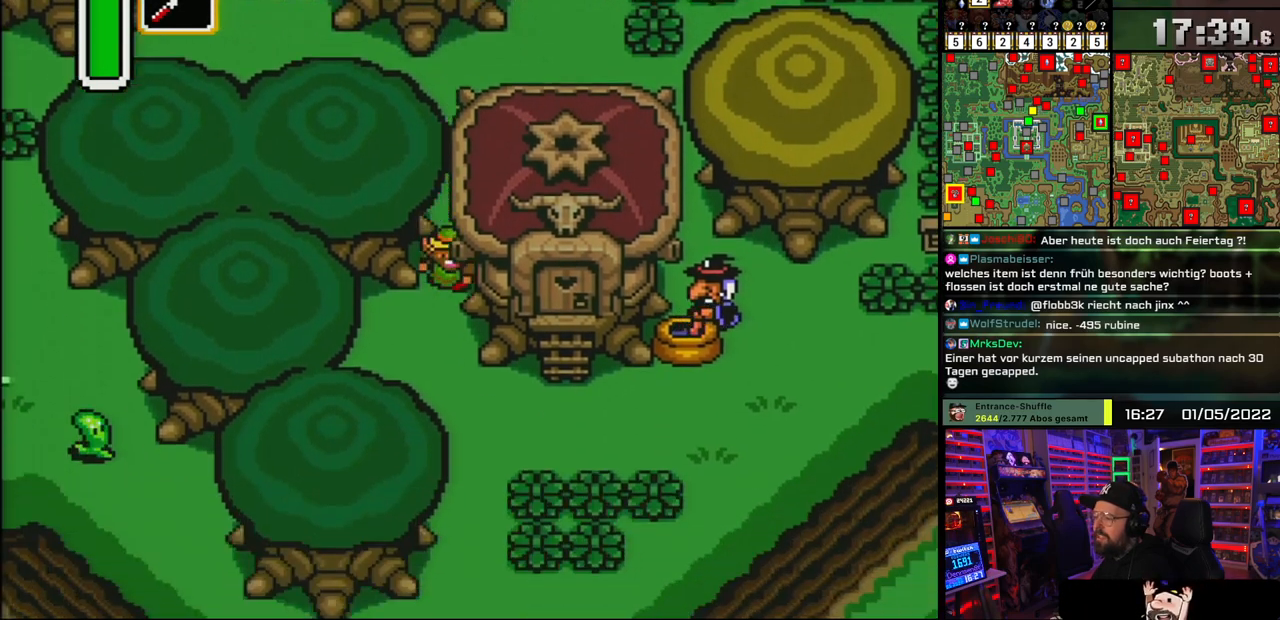
{"buttons": ["DPAD_RIGHT"], "events": [[217, "A", "up"], [233, "DPAD_RIGHT", "down"], [400, "DPAD_LEFT", "down"], [417, "DPAD_LEFT", "up"]]}
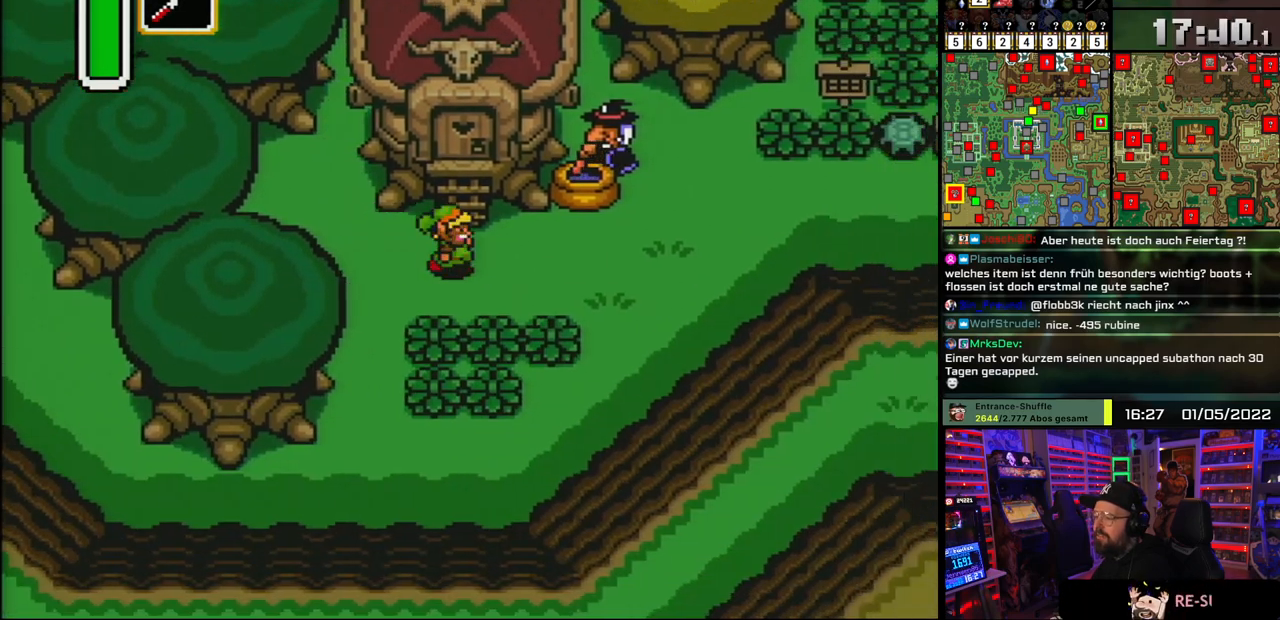
{"buttons": ["DPAD_RIGHT"], "events": [[117, "DPAD_UP", "down"], [133, "DPAD_RIGHT", "up"], [233, "DPAD_UP", "up"], [350, "DPAD_DOWN", "down"], [367, "DPAD_RIGHT", "down"], [417, "DPAD_DOWN", "up"]]}
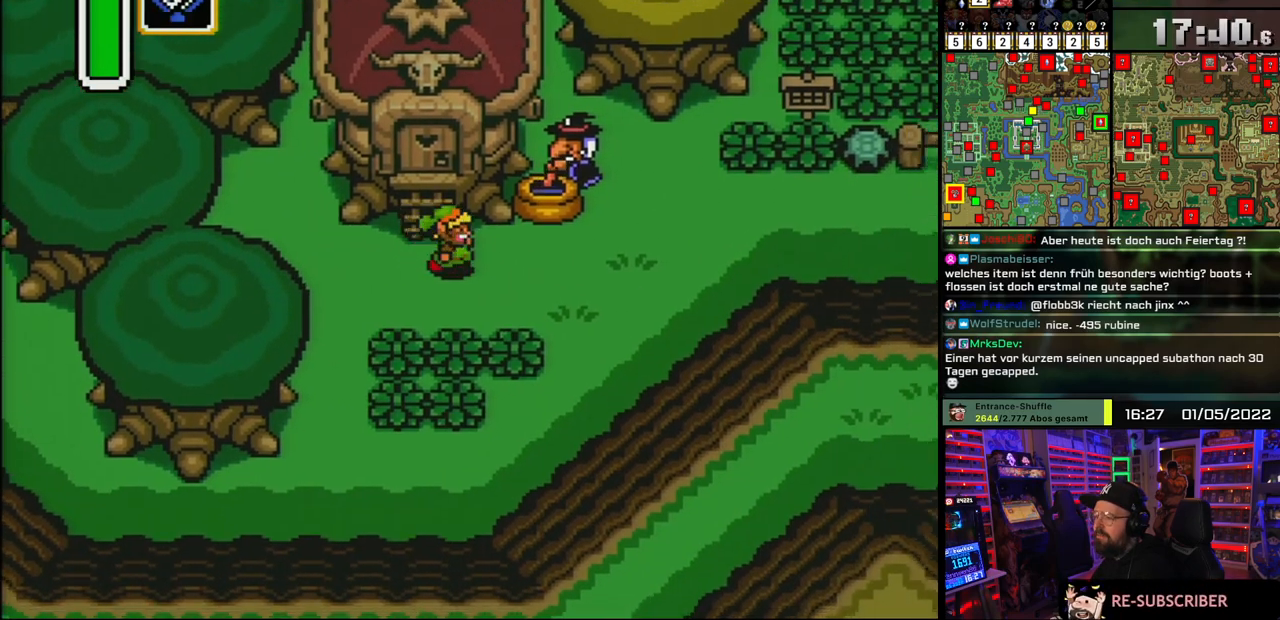
{"buttons": [], "events": [[450, "DPAD_RIGHT", "up"]]}
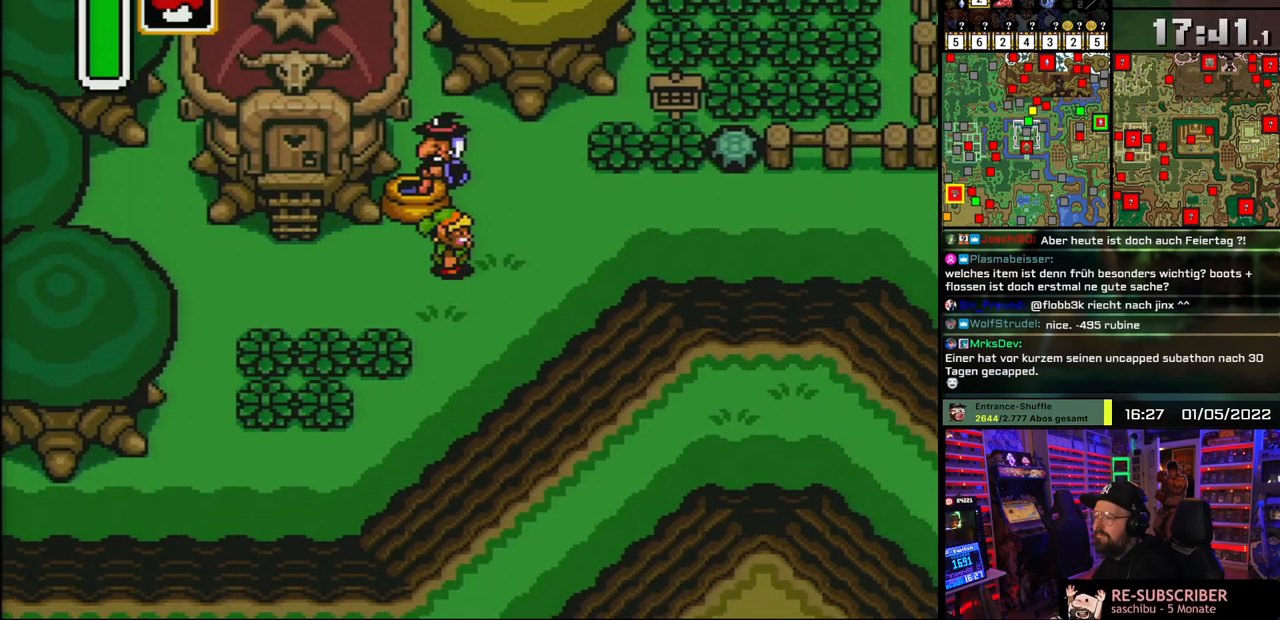
{"buttons": ["DPAD_UP"], "events": [[350, "DPAD_LEFT", "down"], [383, "DPAD_UP", "down"], [400, "DPAD_LEFT", "up"]]}
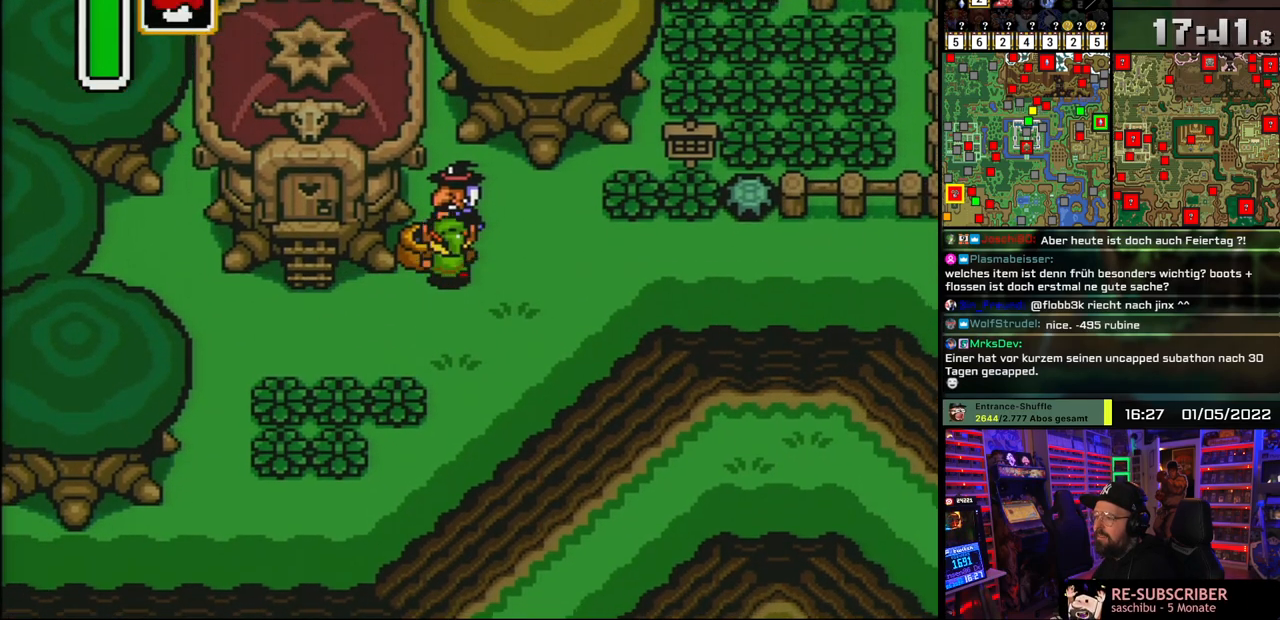
{"buttons": ["DPAD_LEFT"], "events": [[50, "Y", "down"], [183, "DPAD_LEFT", "down"], [183, "DPAD_UP", "up"], [183, "Y", "up"], [200, "DPAD_DOWN", "down"], [333, "DPAD_DOWN", "up"]]}
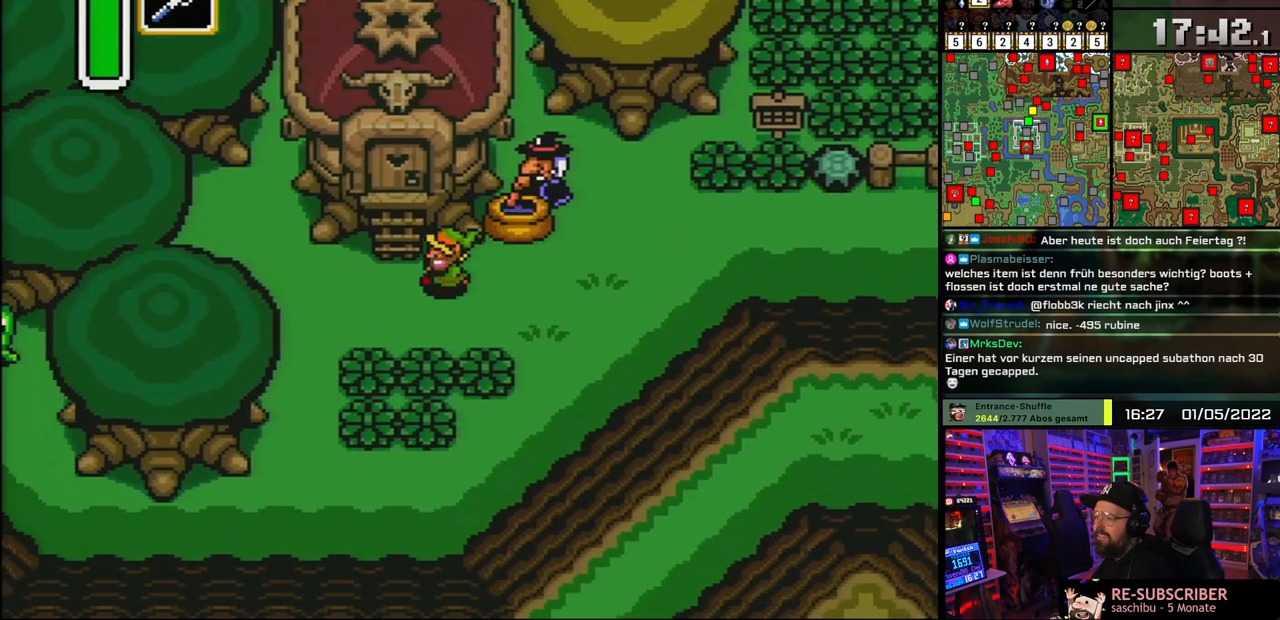
{"buttons": ["DPAD_DOWN"], "events": [[200, "DPAD_UP", "down"], [217, "DPAD_LEFT", "up"], [433, "DPAD_LEFT", "down"], [433, "DPAD_UP", "up"], [450, "DPAD_DOWN", "down"], [467, "DPAD_LEFT", "up"]]}
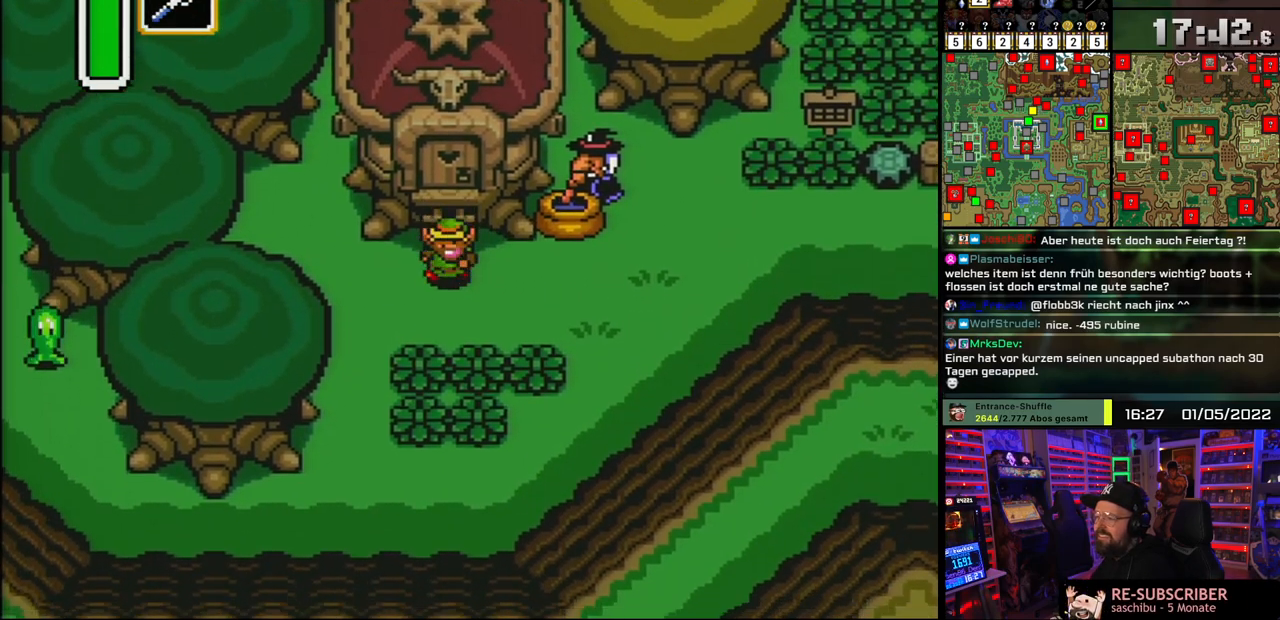
{"buttons": ["A", "DPAD_UP"], "events": [[33, "DPAD_LEFT", "down"], [100, "DPAD_DOWN", "up"], [217, "DPAD_DOWN", "down"], [217, "DPAD_LEFT", "up"], [233, "DPAD_DOWN", "up"], [233, "DPAD_LEFT", "down"], [333, "DPAD_UP", "down"], [483, "A", "down"], [483, "DPAD_LEFT", "up"]]}
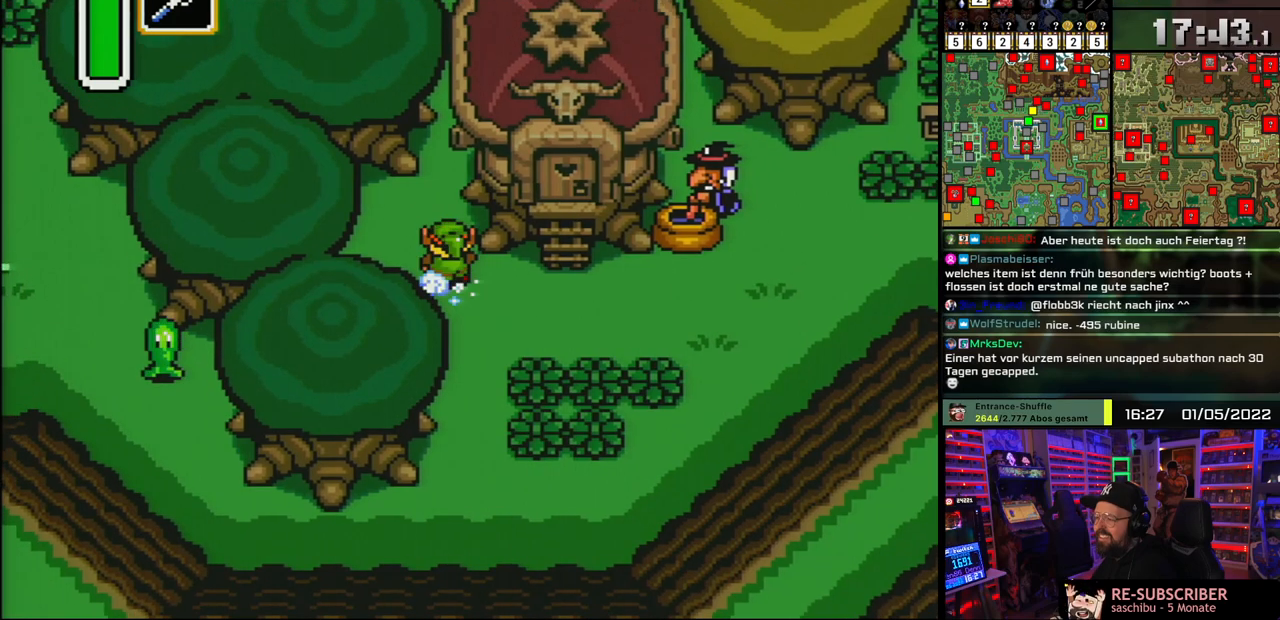
{"buttons": ["A"], "events": [[117, "DPAD_UP", "up"]]}
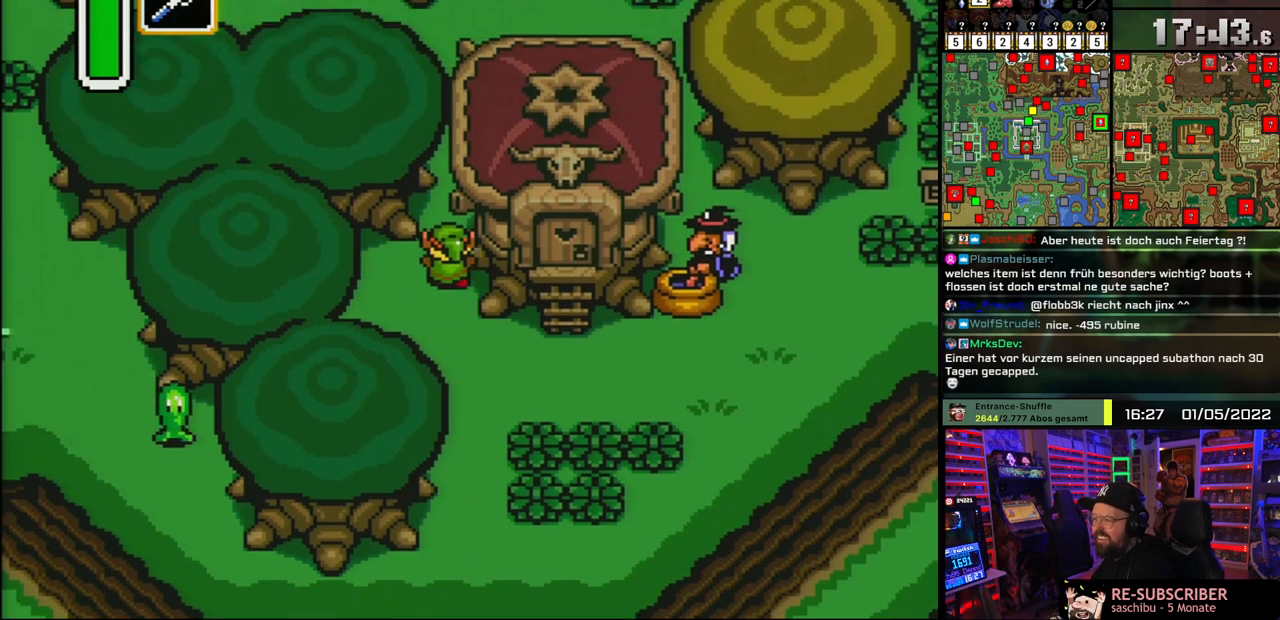
{"buttons": ["DPAD_UP", "DPAD_LEFT"], "events": [[333, "A", "up"], [350, "DPAD_LEFT", "down"], [417, "DPAD_UP", "down"]]}
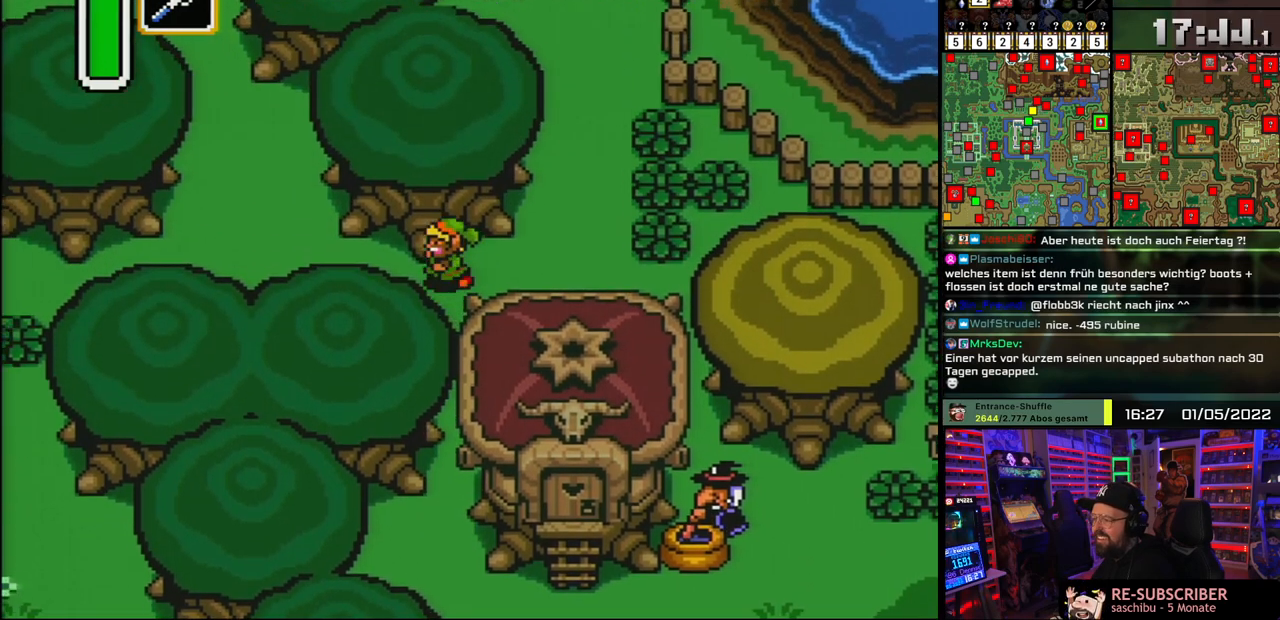
{"buttons": ["A"], "events": [[50, "DPAD_UP", "up"], [117, "A", "down"], [183, "DPAD_LEFT", "up"]]}
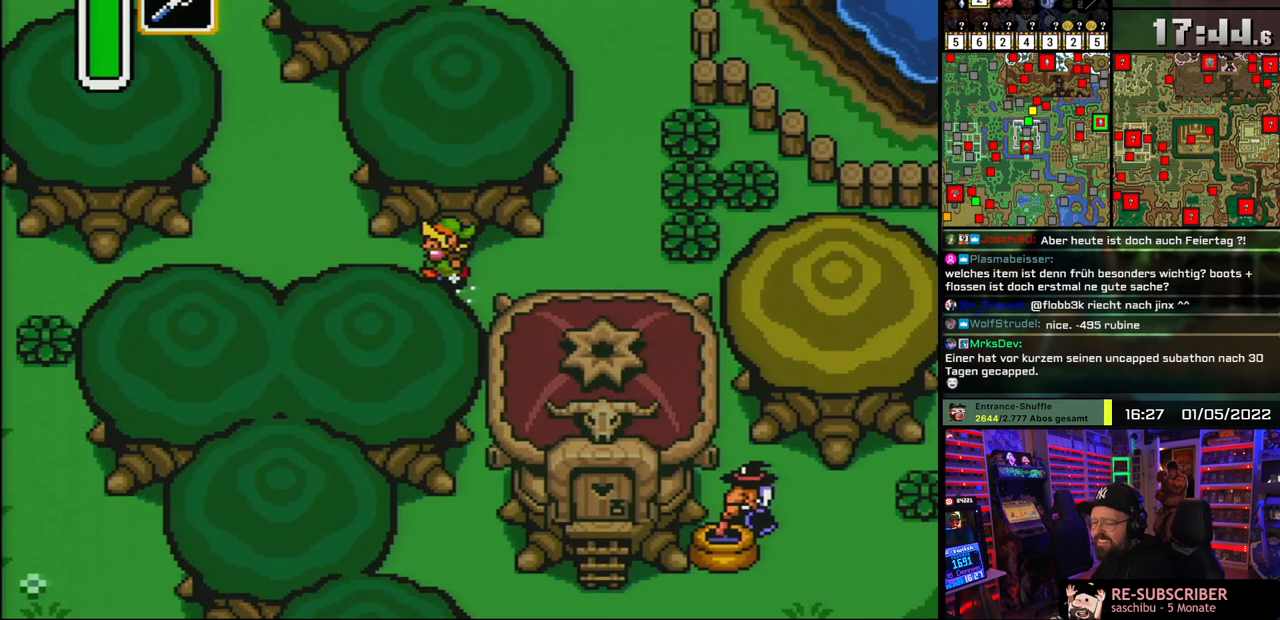
{"buttons": ["A"], "events": [[83, "A", "up"], [100, "A", "down"]]}
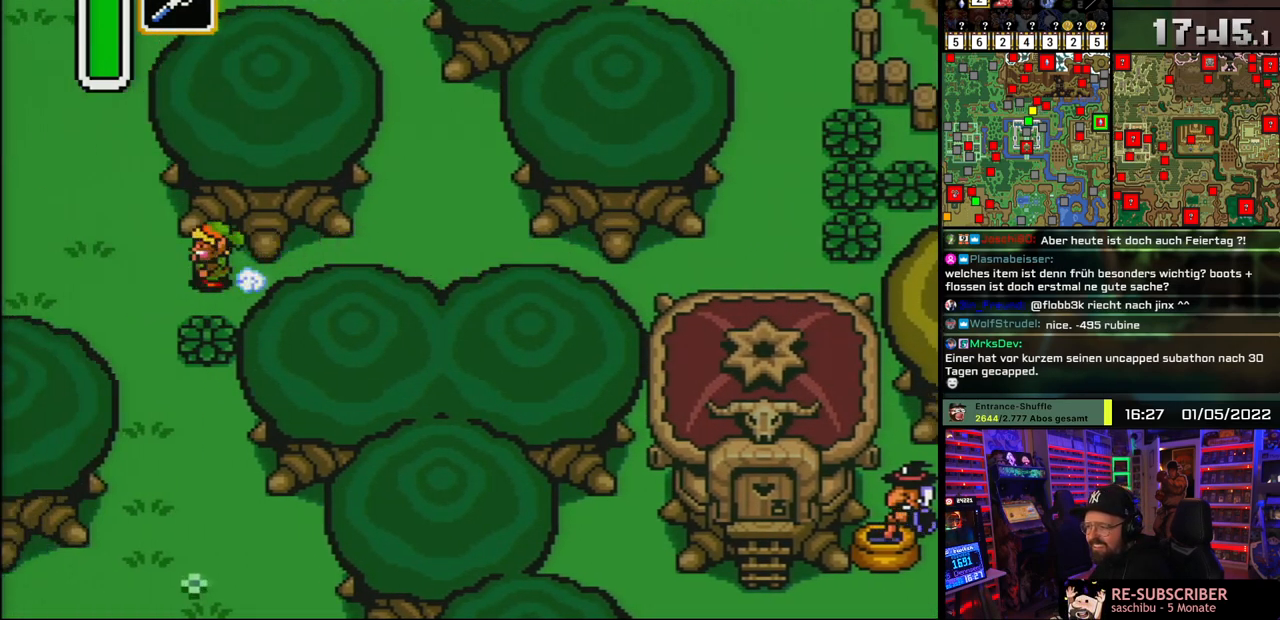
{"buttons": ["A"], "events": []}
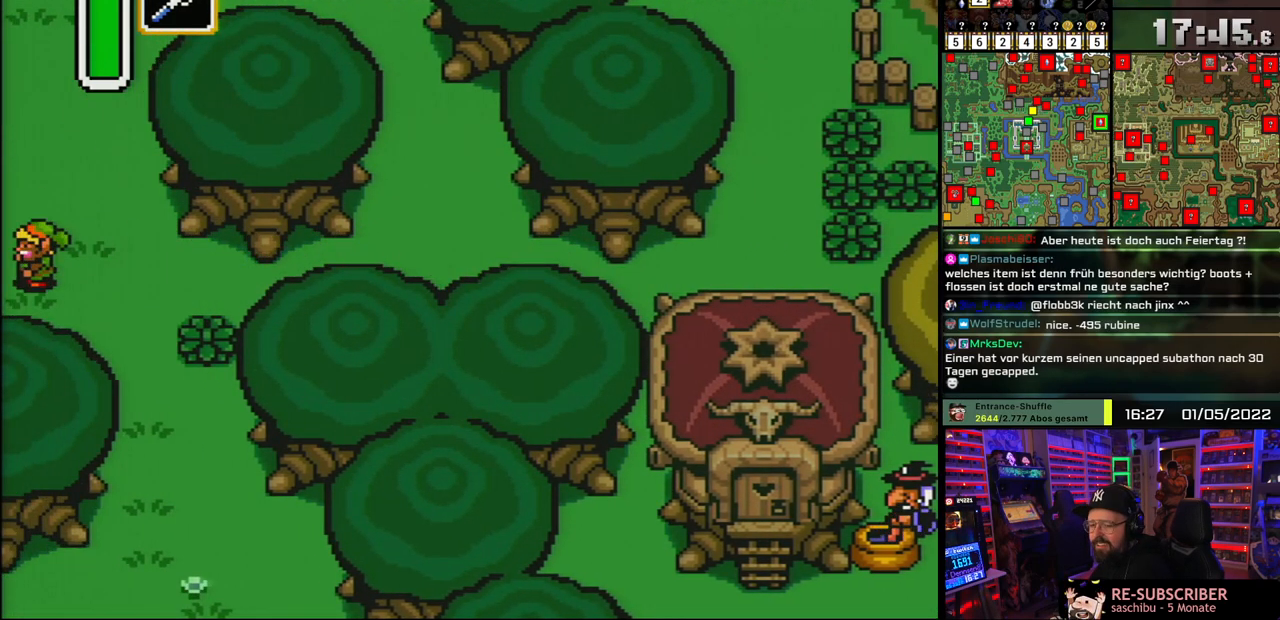
{"buttons": ["DPAD_RIGHT"], "events": [[67, "A", "up"], [100, "DPAD_RIGHT", "down"], [150, "A", "down"], [283, "A", "up"], [367, "A", "down"], [500, "A", "up"]]}
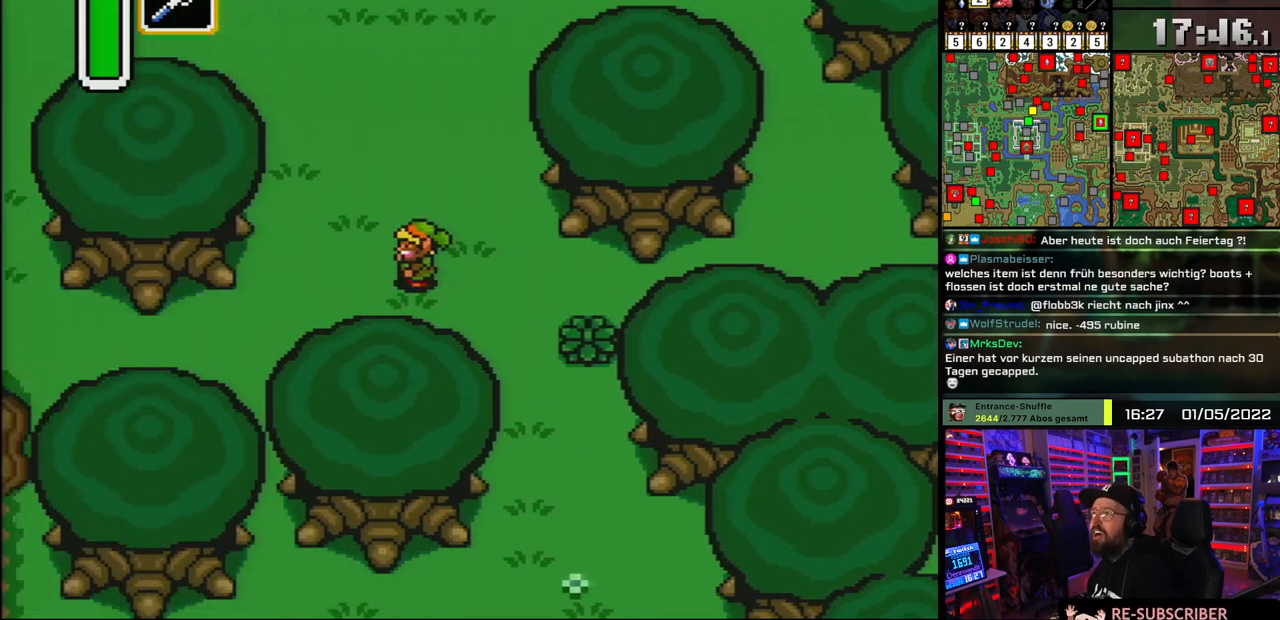
{"buttons": ["DPAD_RIGHT"], "events": [[233, "A", "down"], [317, "A", "up"]]}
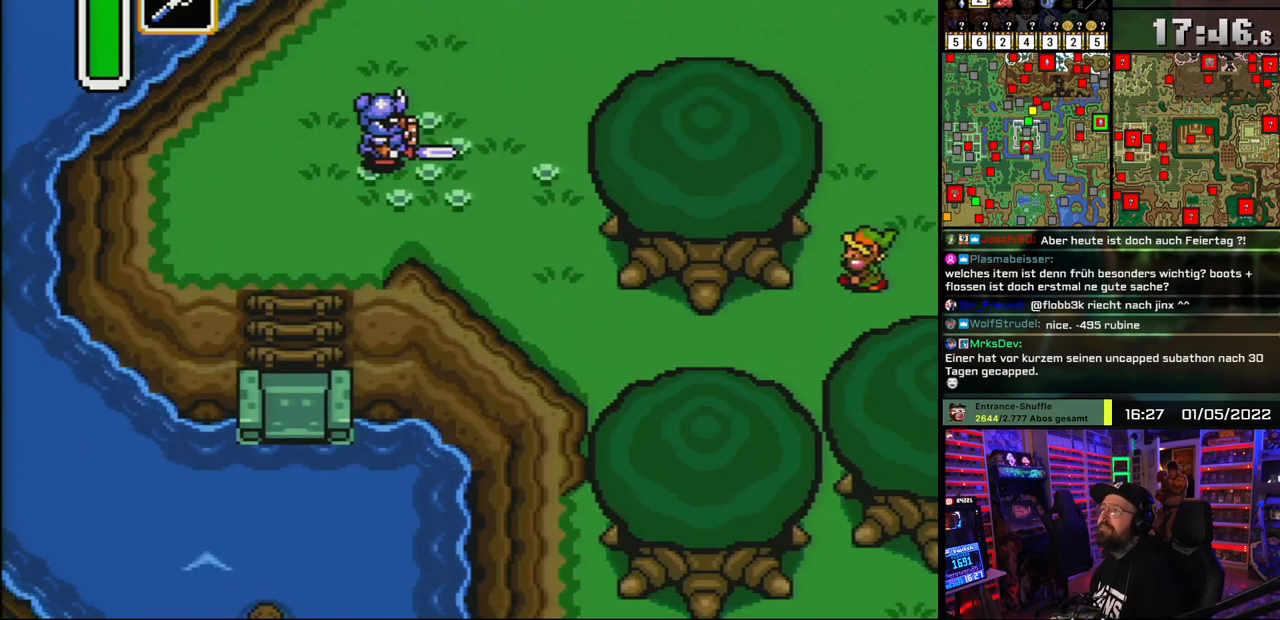
{"buttons": ["DPAD_RIGHT"], "events": []}
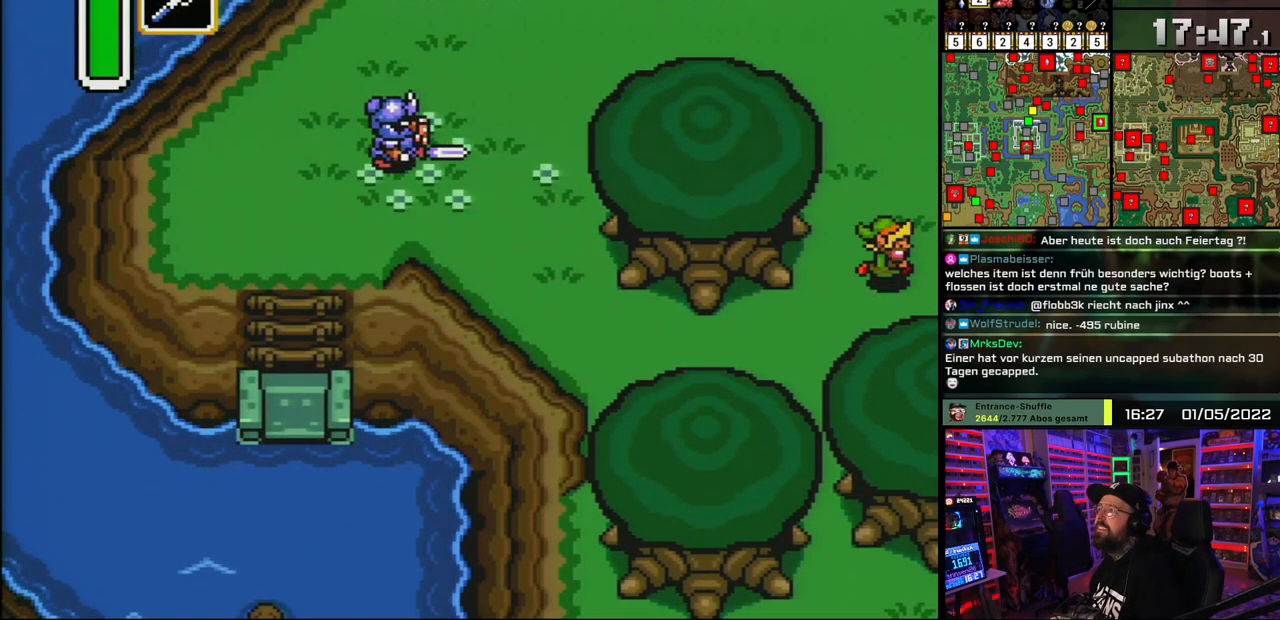
{"buttons": ["A", "DPAD_RIGHT"], "events": [[67, "A", "down"], [150, "A", "up"], [233, "A", "down"], [350, "A", "up"], [433, "A", "down"]]}
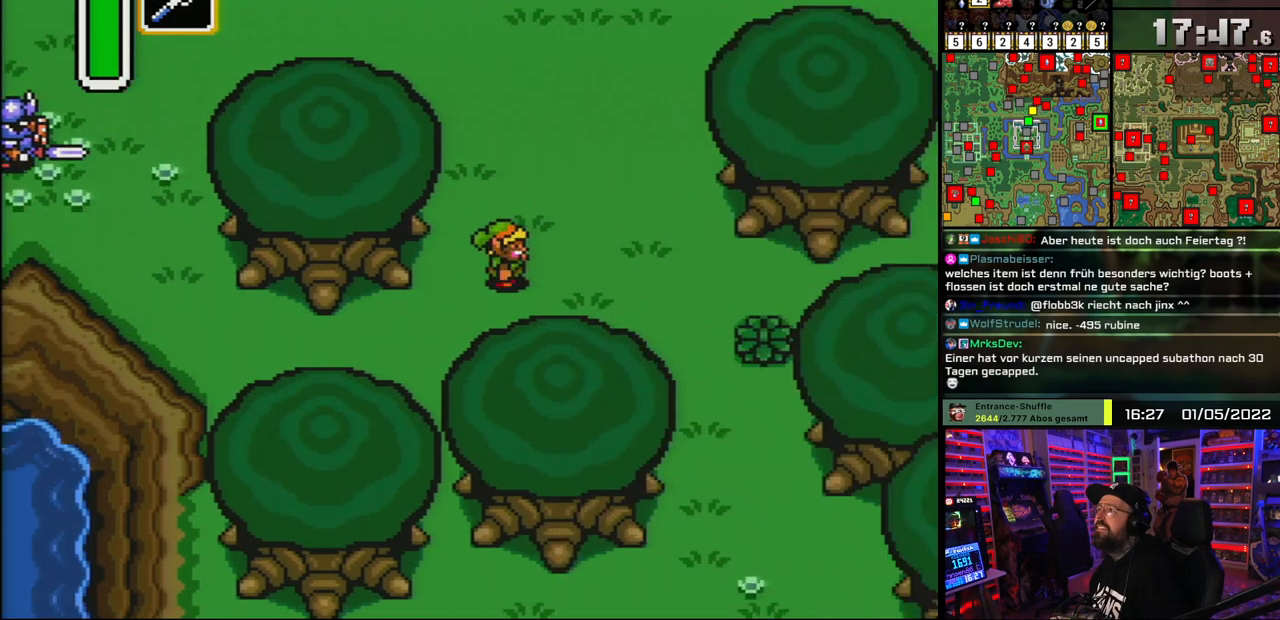
{"buttons": ["DPAD_RIGHT"], "events": [[50, "A", "up"], [117, "A", "down"], [250, "A", "up"]]}
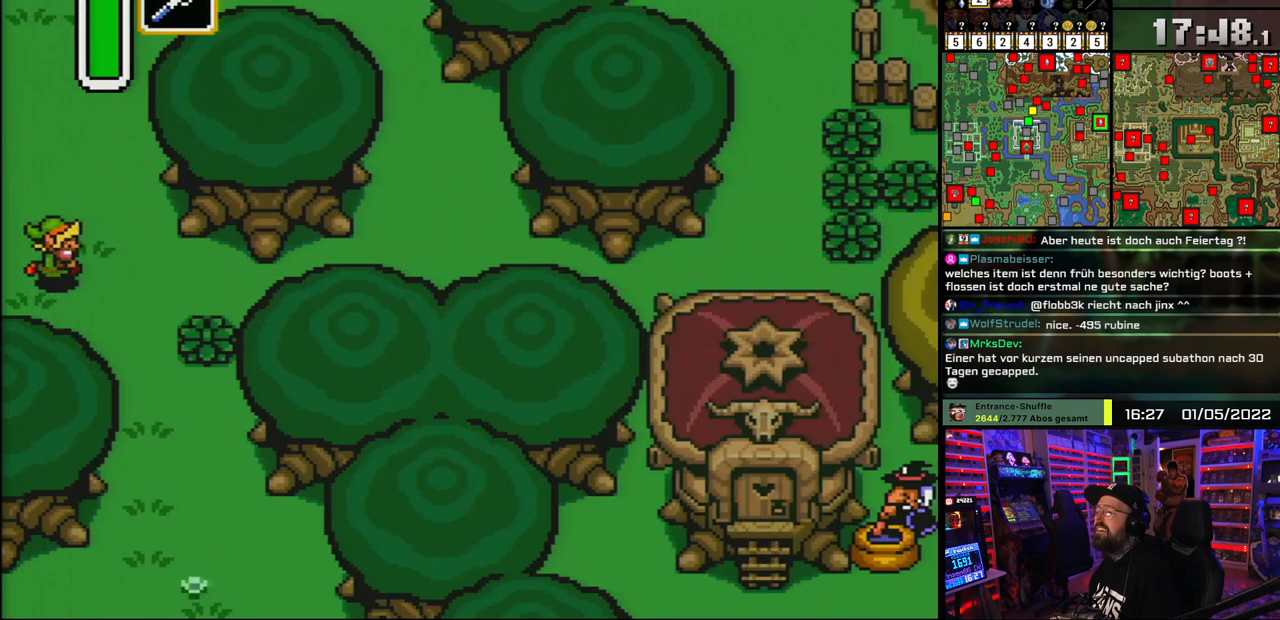
{"buttons": ["A"], "events": [[217, "A", "down"], [383, "A", "up"], [400, "A", "down"], [433, "DPAD_RIGHT", "up"]]}
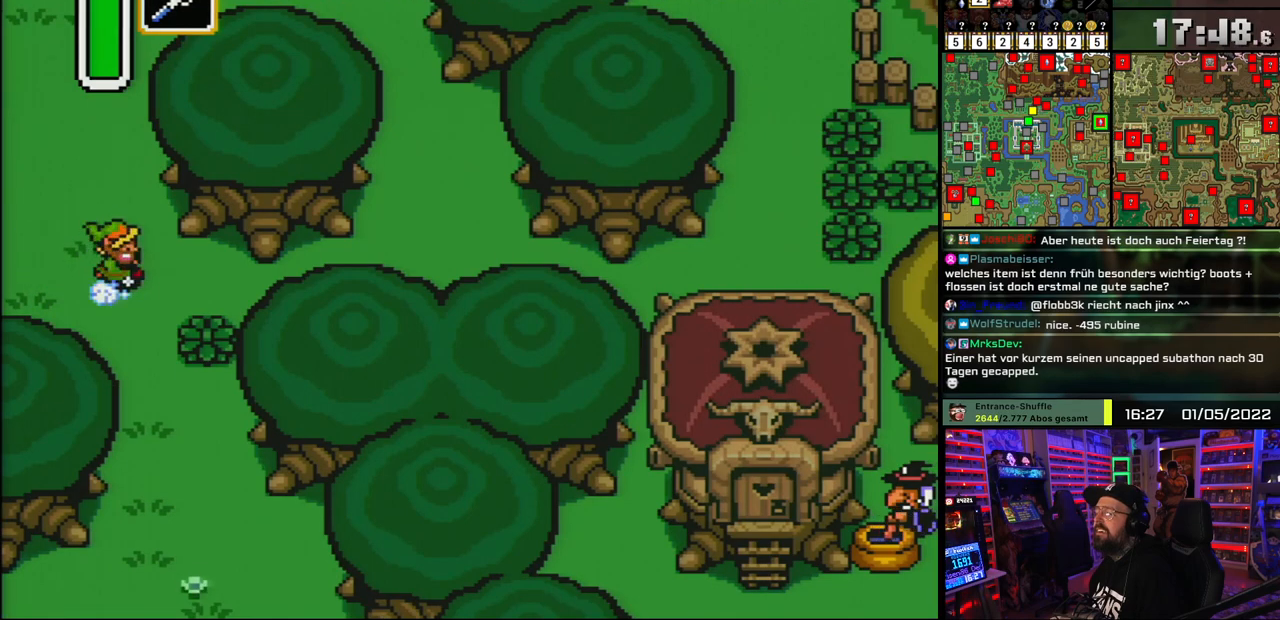
{"buttons": ["A"], "events": []}
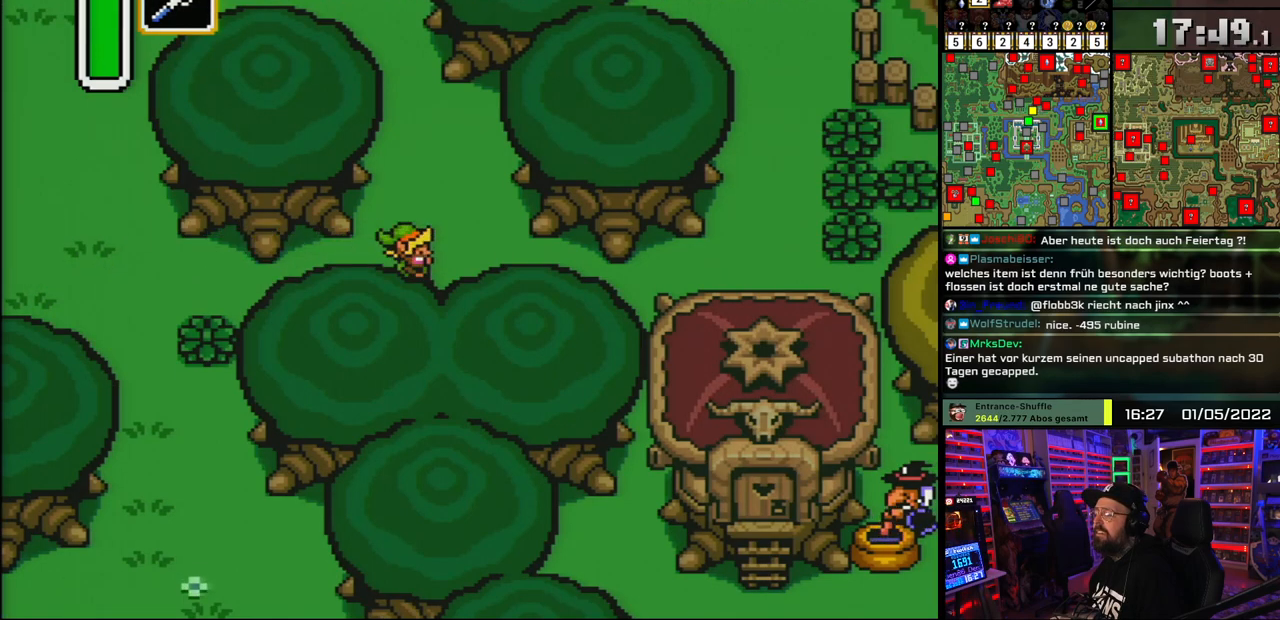
{"buttons": ["A"], "events": [[283, "A", "up"], [317, "DPAD_DOWN", "down"], [350, "A", "down"], [417, "DPAD_DOWN", "up"]]}
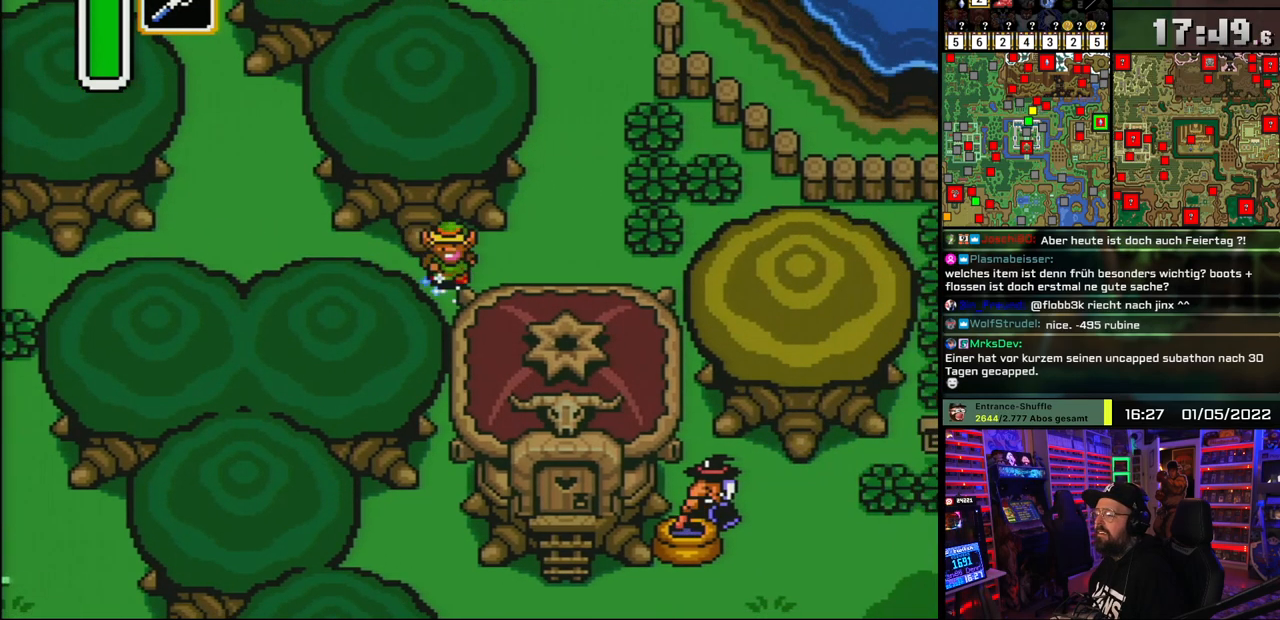
{"buttons": ["A"], "events": []}
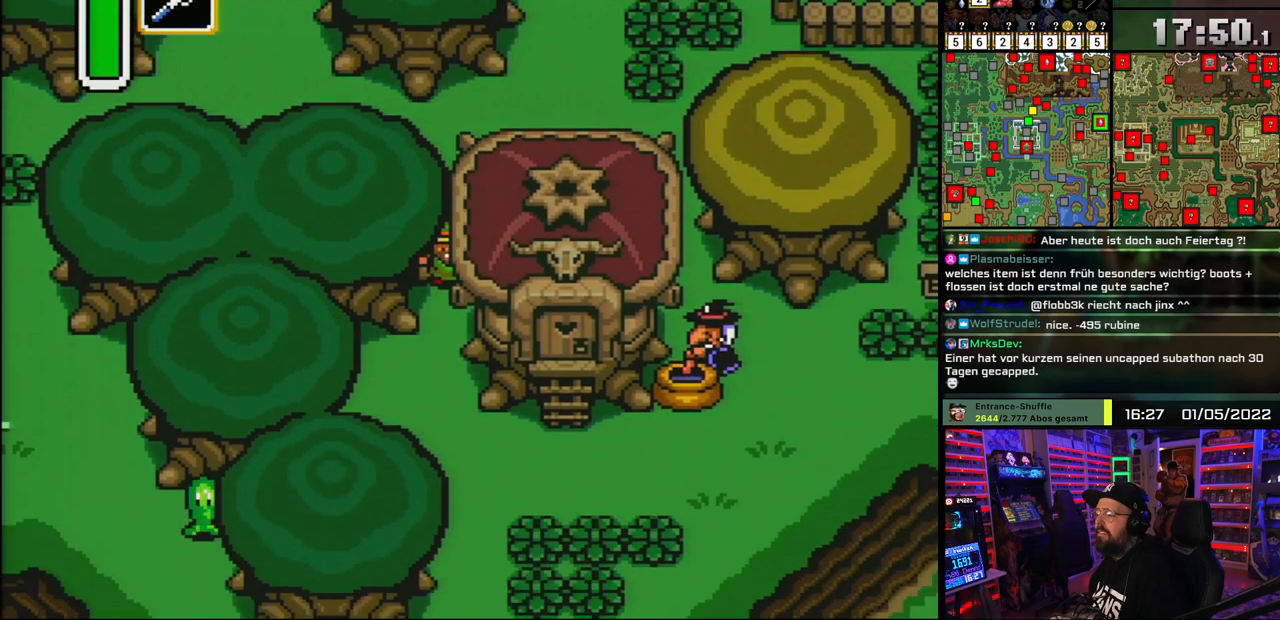
{"buttons": ["DPAD_RIGHT"], "events": [[283, "DPAD_RIGHT", "down"], [300, "A", "up"]]}
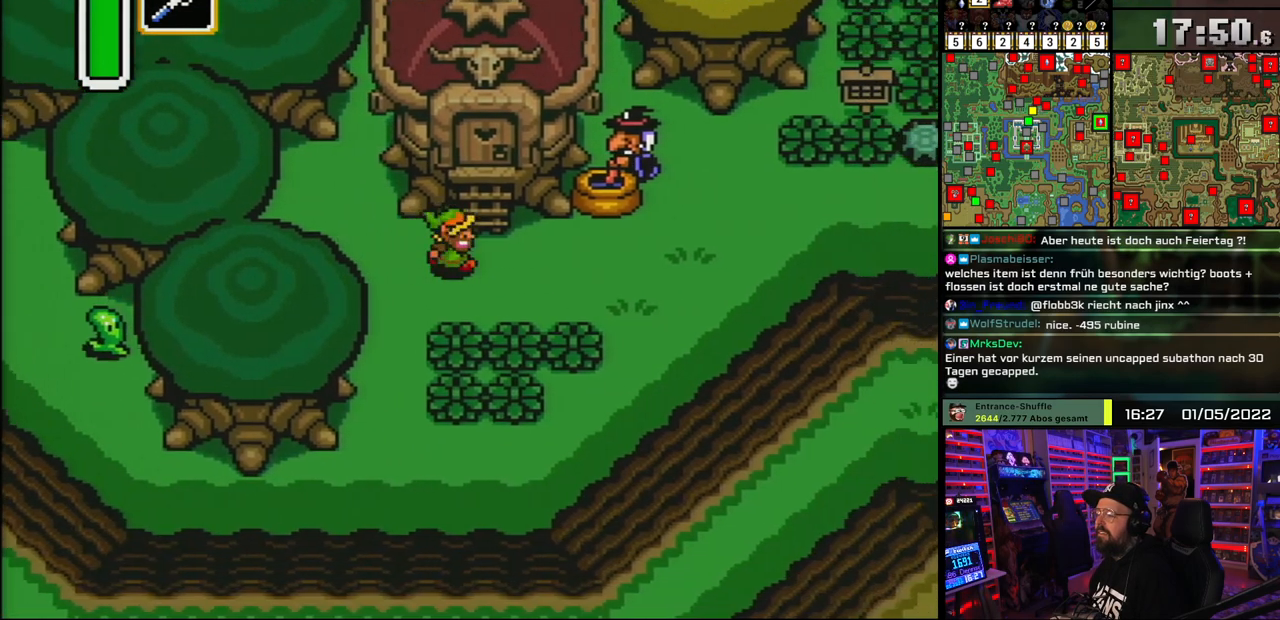
{"buttons": ["DPAD_UP"], "events": [[100, "DPAD_UP", "down"], [150, "DPAD_RIGHT", "up"]]}
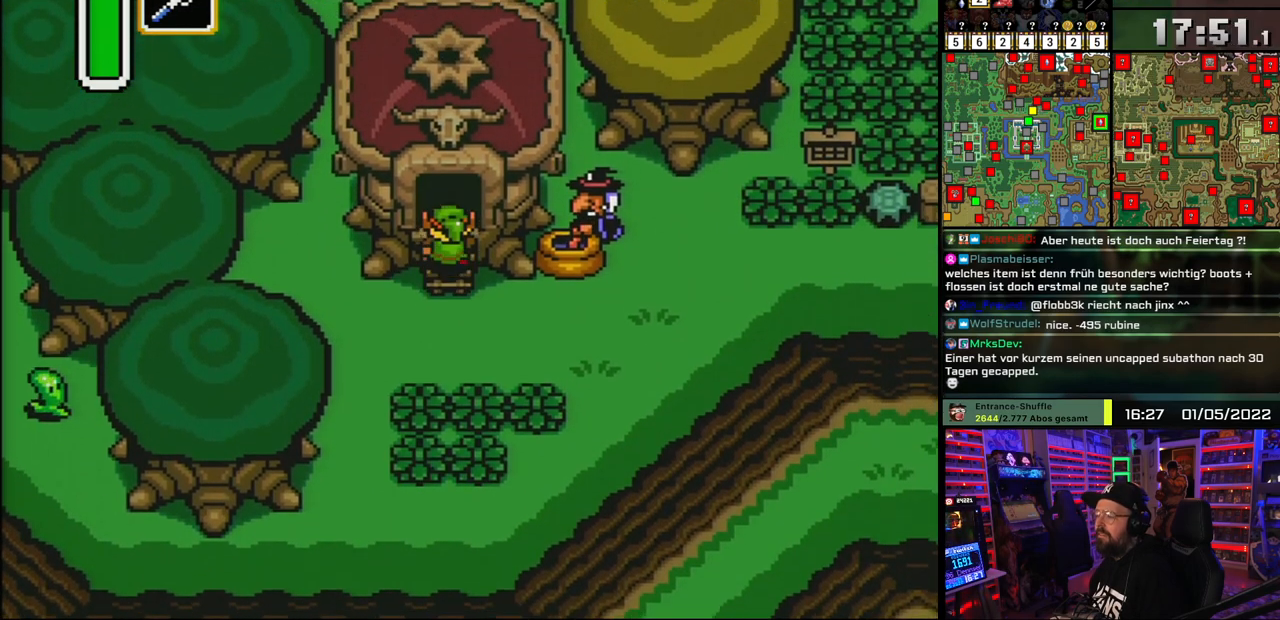
{"buttons": ["DPAD_UP"], "events": []}